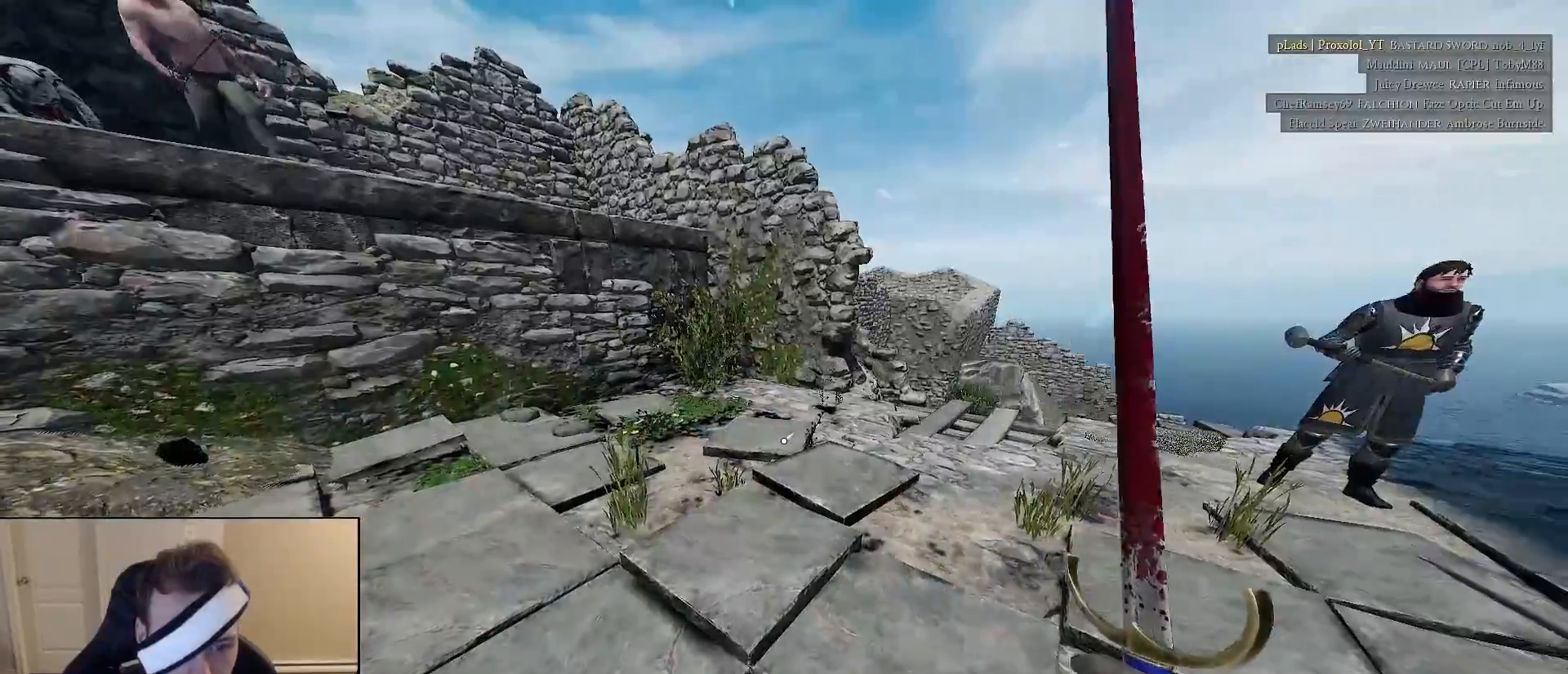
Gameplay with keyboard and mouse; each line is a JSON object with the keys and mouse buttons held at the frame after it. "events" lists presses ("down") and releases ("up") of "1", "2", "3", "4", "5", "a", "alt", "c", "caps_lock", "ctrl", "d", "e", "f", "g", "q", "r", "s", "shift", "space", "t", "tab", "v", "w", "x", "z", "mouse_left", "mouse_wheel" and "mouse_right" between this image and that frame as [ms after this image, input, new state], when the widget could be followed in between. "mouse_left", "mouse_wheel", "mouse_right" = the "left", "wheel", "right" buttons of the "mouse" list. No other keys are recorded. "wheel" means that the mouse wheel is clicked or scrolled. "mouse_move" is the direction in which the mouse moves at that frame (one of eight, or "still"), when it could be read.
{"keys": ["d"], "mouse": [], "mouse_move": "up-right", "events": [[167, "2", "down"], [167, "d", "down"], [217, "d", "up"], [317, "2", "up"], [350, "d", "down"]]}
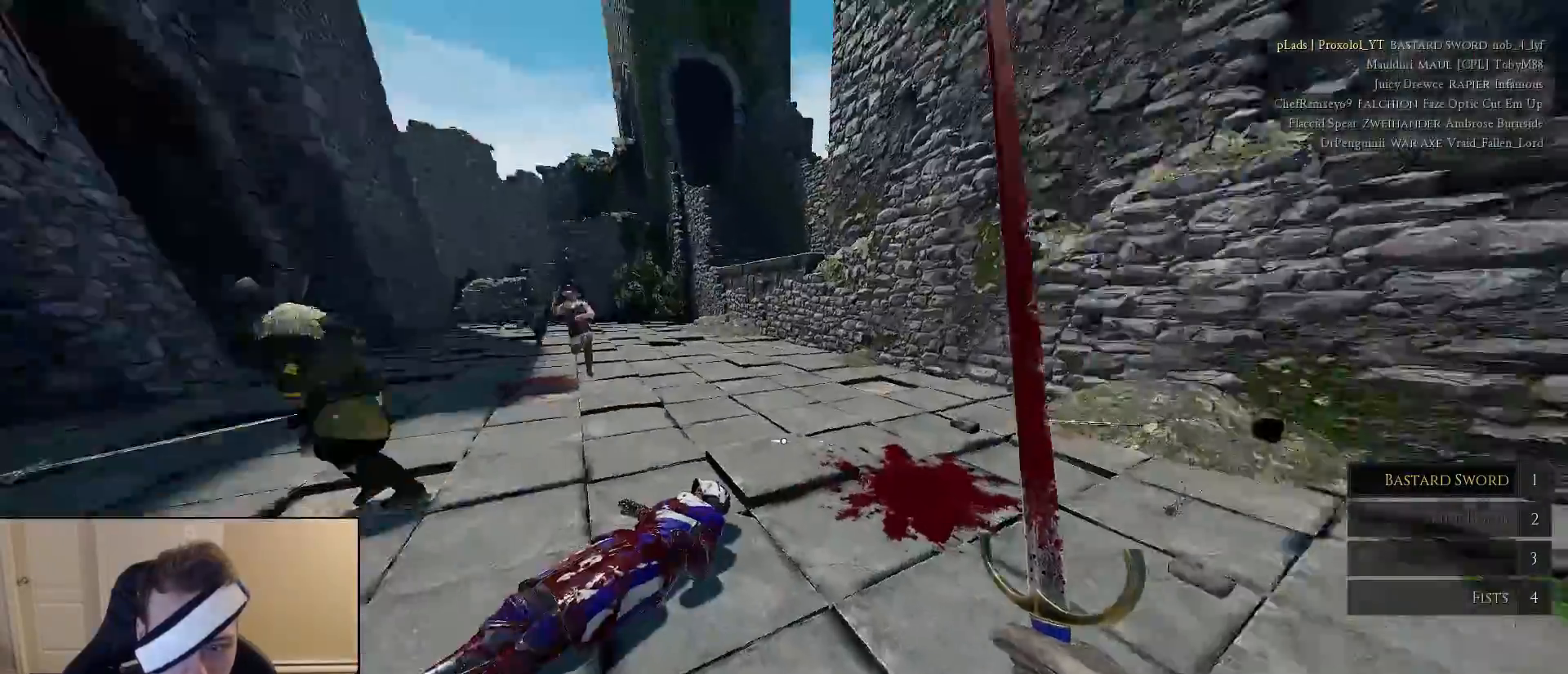
{"keys": [], "mouse": [], "mouse_move": "still", "events": [[33, "d", "up"]]}
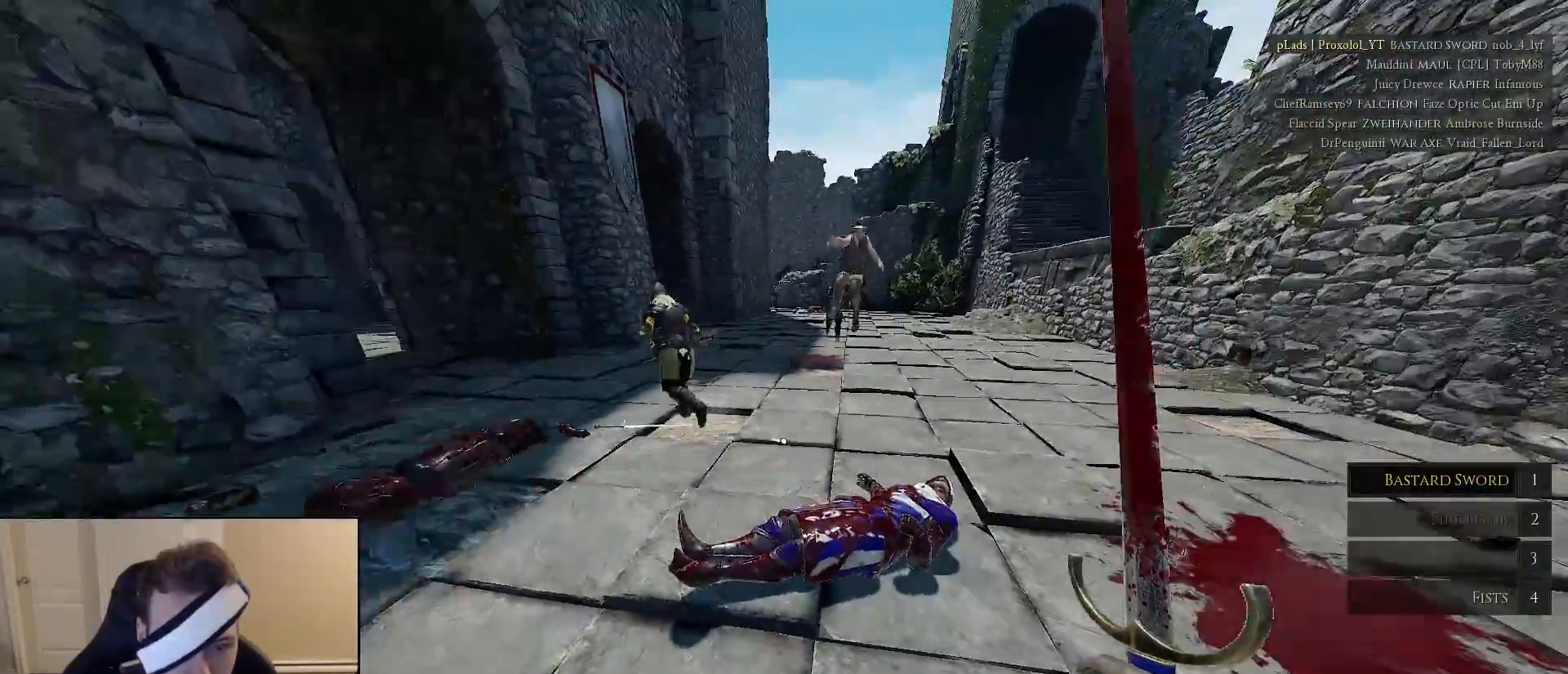
{"keys": ["shift", "w"], "mouse": [], "mouse_move": "still", "events": [[17, "w", "down"], [300, "shift", "down"]]}
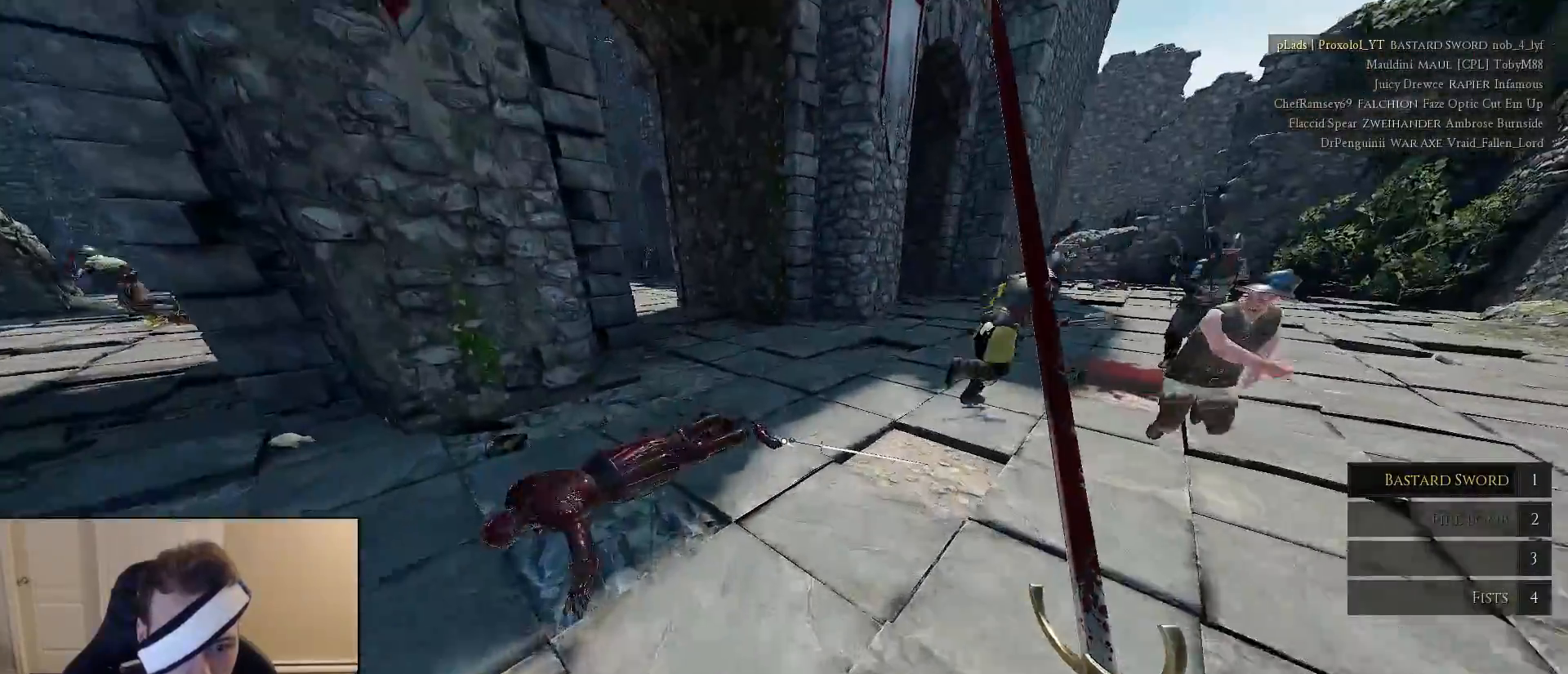
{"keys": ["shift", "w"], "mouse": [], "mouse_move": "down", "events": []}
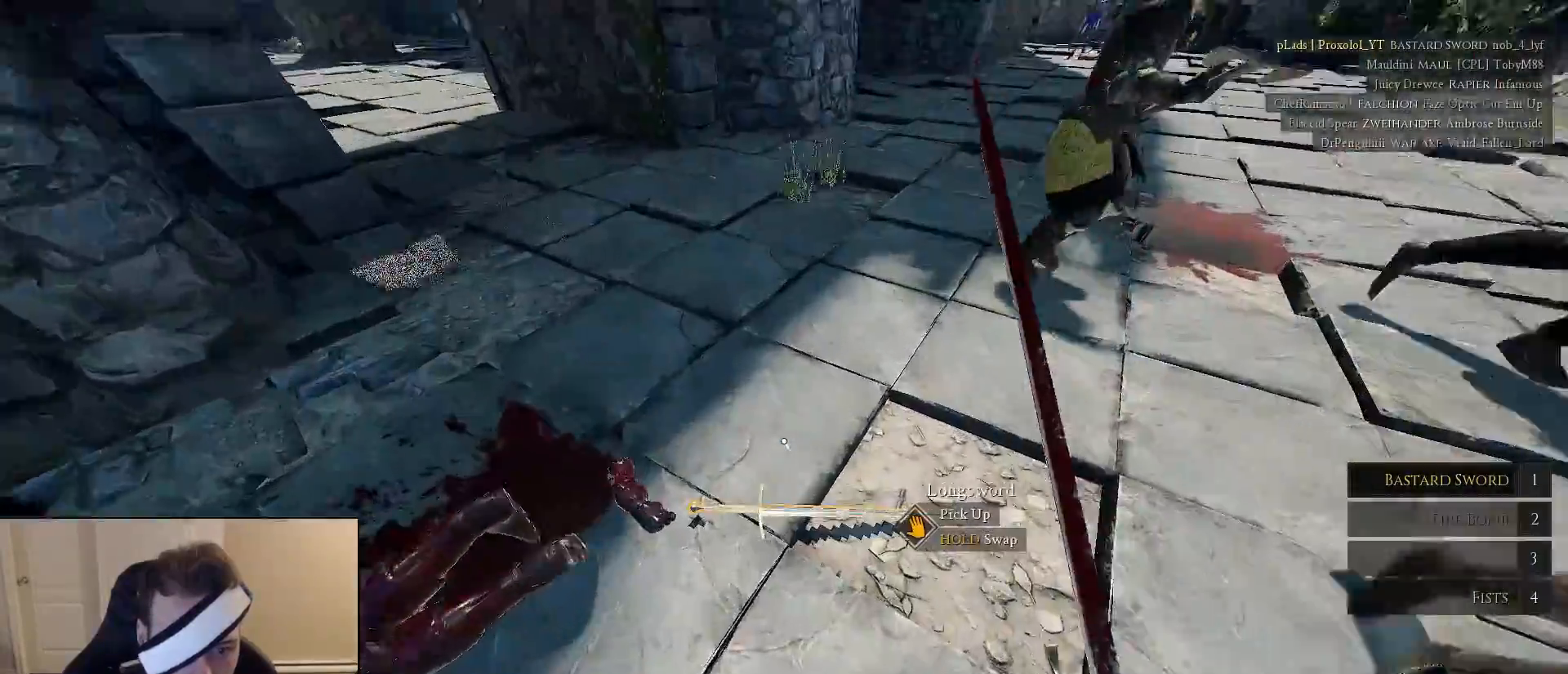
{"keys": [], "mouse": [], "mouse_move": "still", "events": [[50, "w", "up"], [83, "shift", "up"]]}
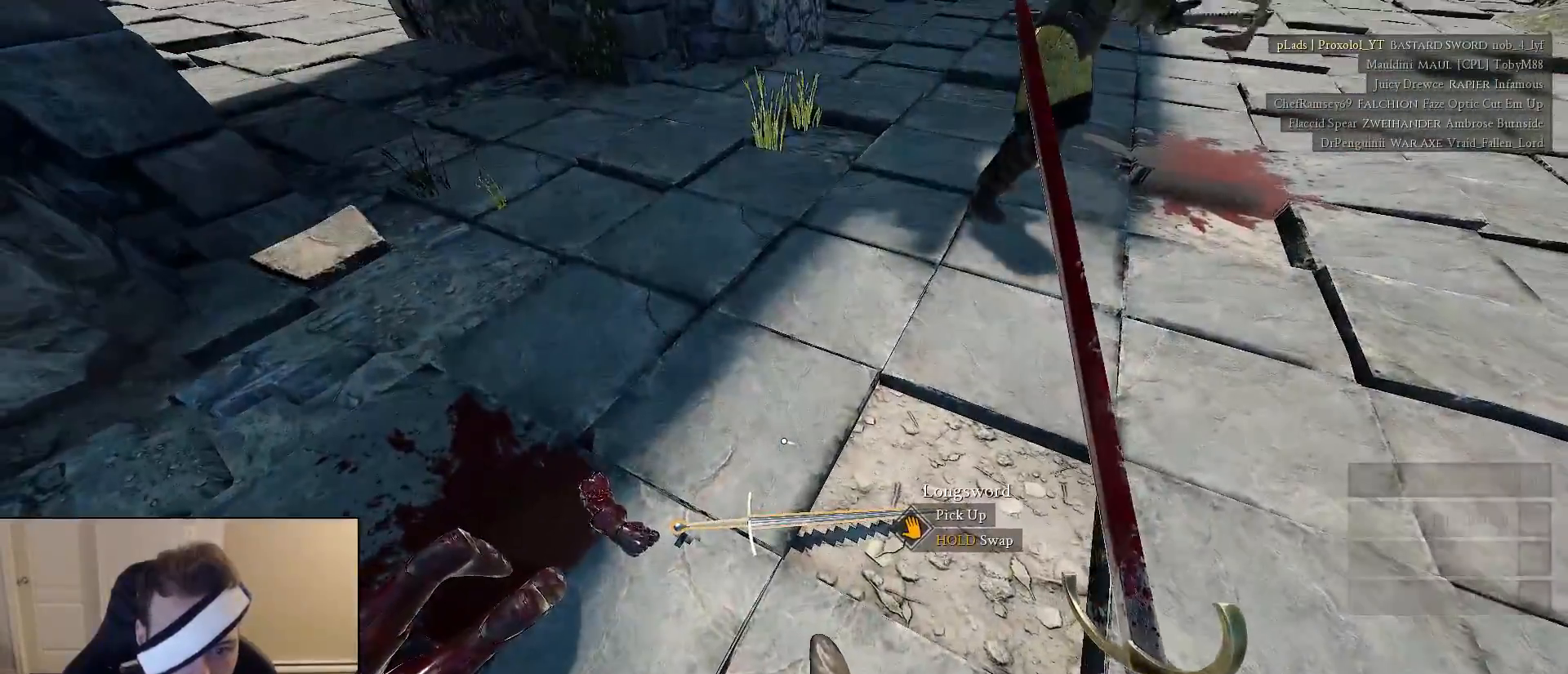
{"keys": ["e"], "mouse": [], "mouse_move": "still", "events": [[150, "e", "down"]]}
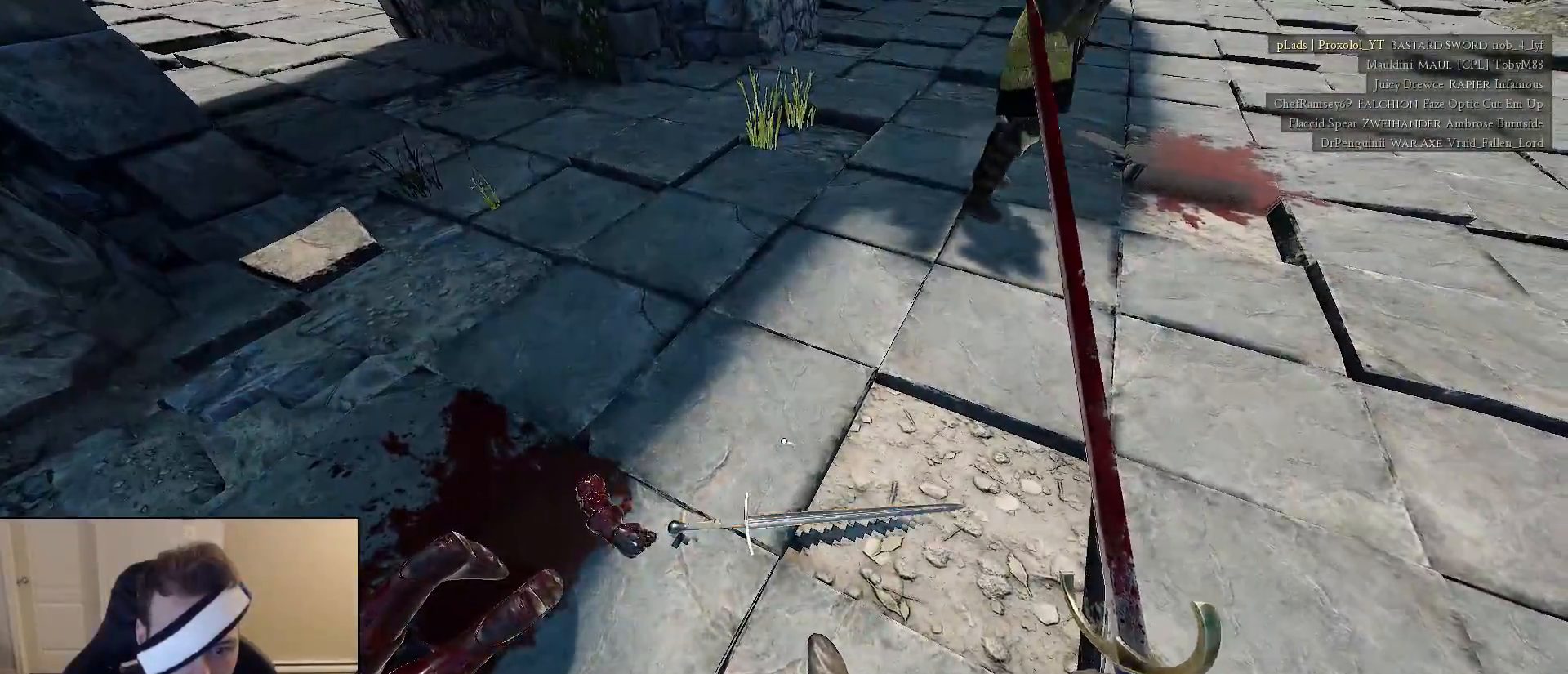
{"keys": ["s"], "mouse": [], "mouse_move": "up-right", "events": [[217, "a", "down"], [217, "e", "up"], [400, "s", "down"], [450, "a", "up"]]}
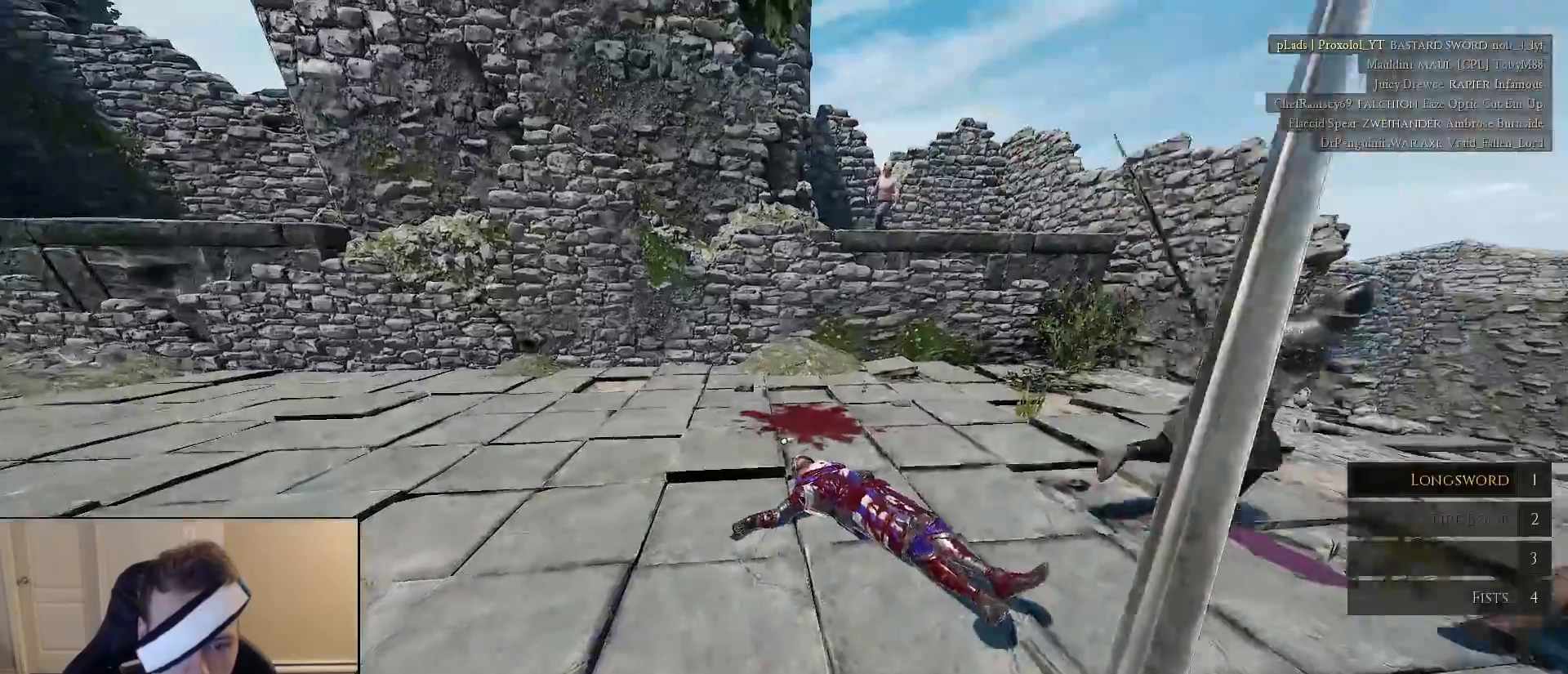
{"keys": ["shift", "w"], "mouse": [], "mouse_move": "left", "events": [[50, "s", "up"], [283, "w", "down"], [367, "shift", "down"]]}
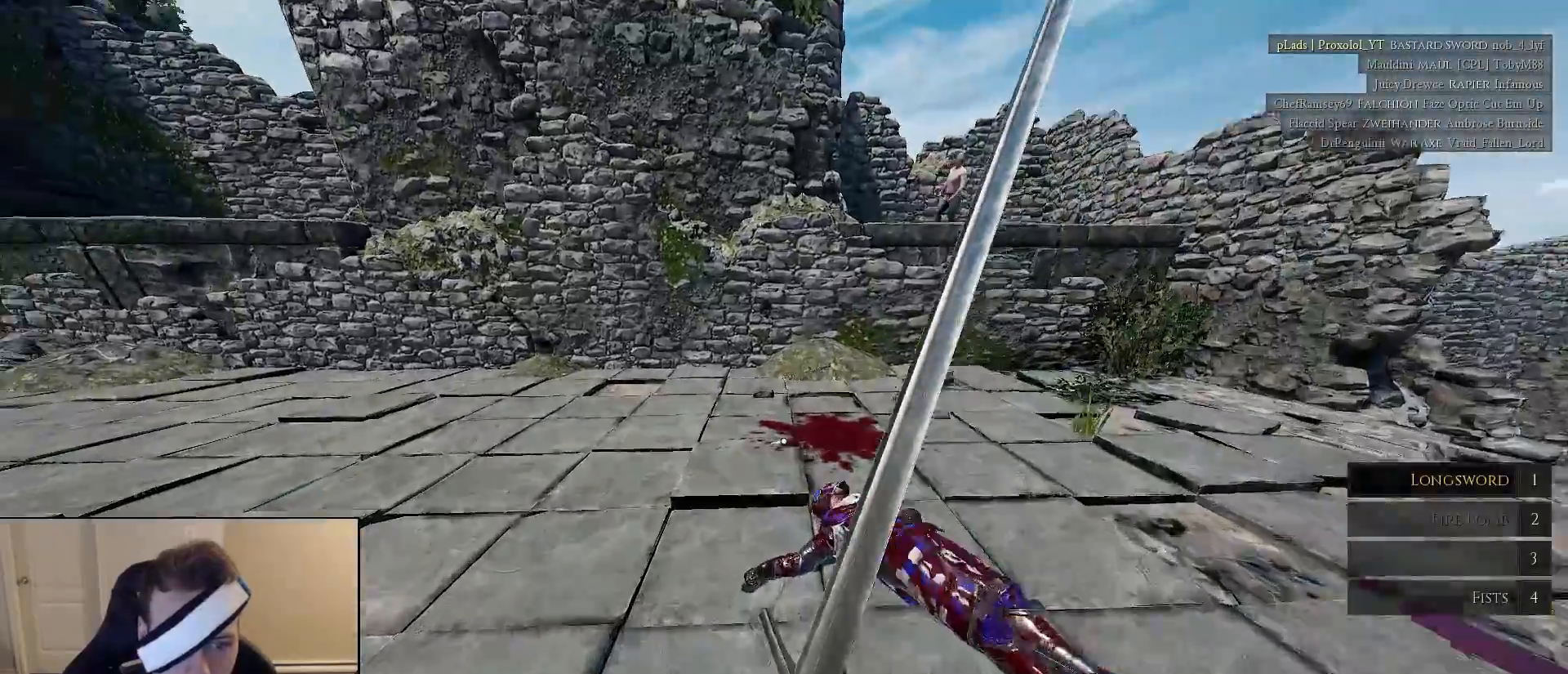
{"keys": ["shift", "w"], "mouse": [], "mouse_move": "still", "events": []}
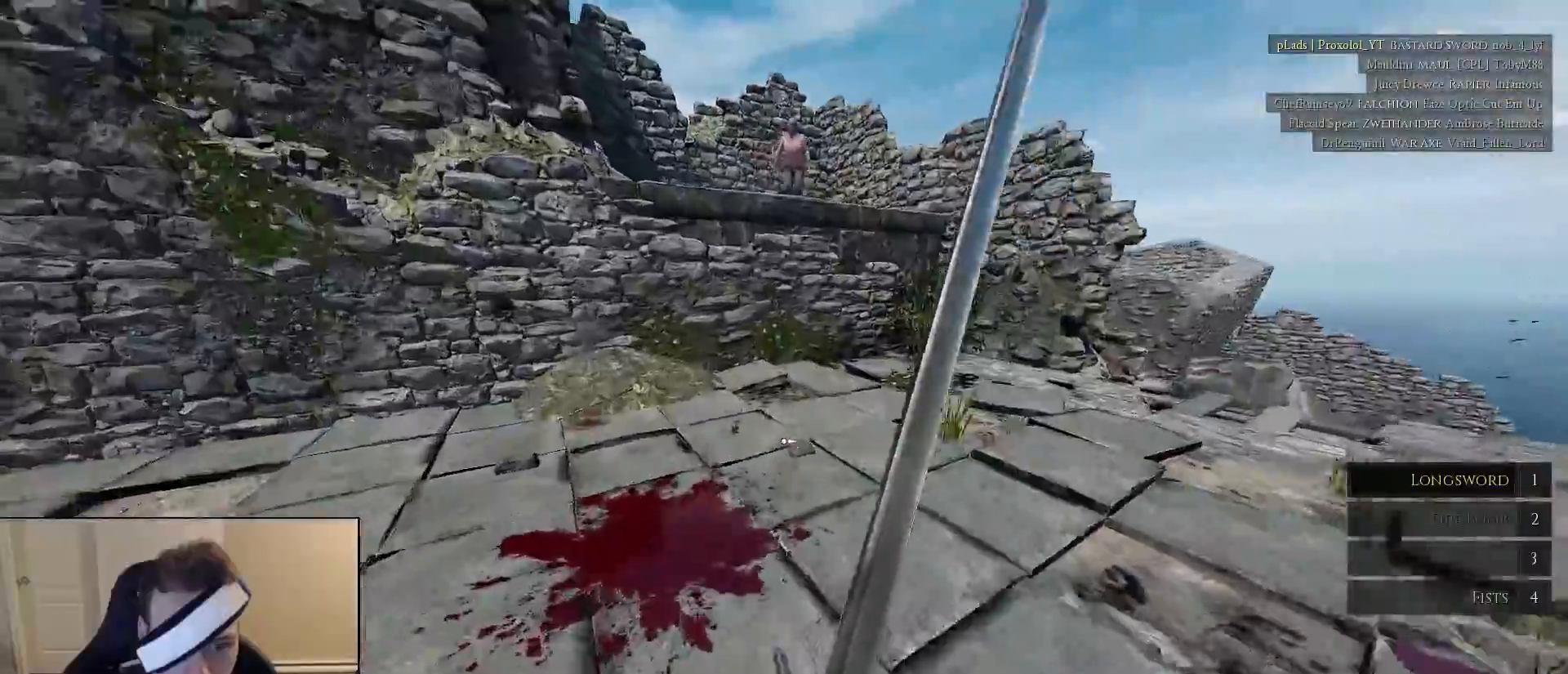
{"keys": ["shift", "w"], "mouse": [], "mouse_move": "down", "events": [[300, "d", "down"], [450, "d", "up"]]}
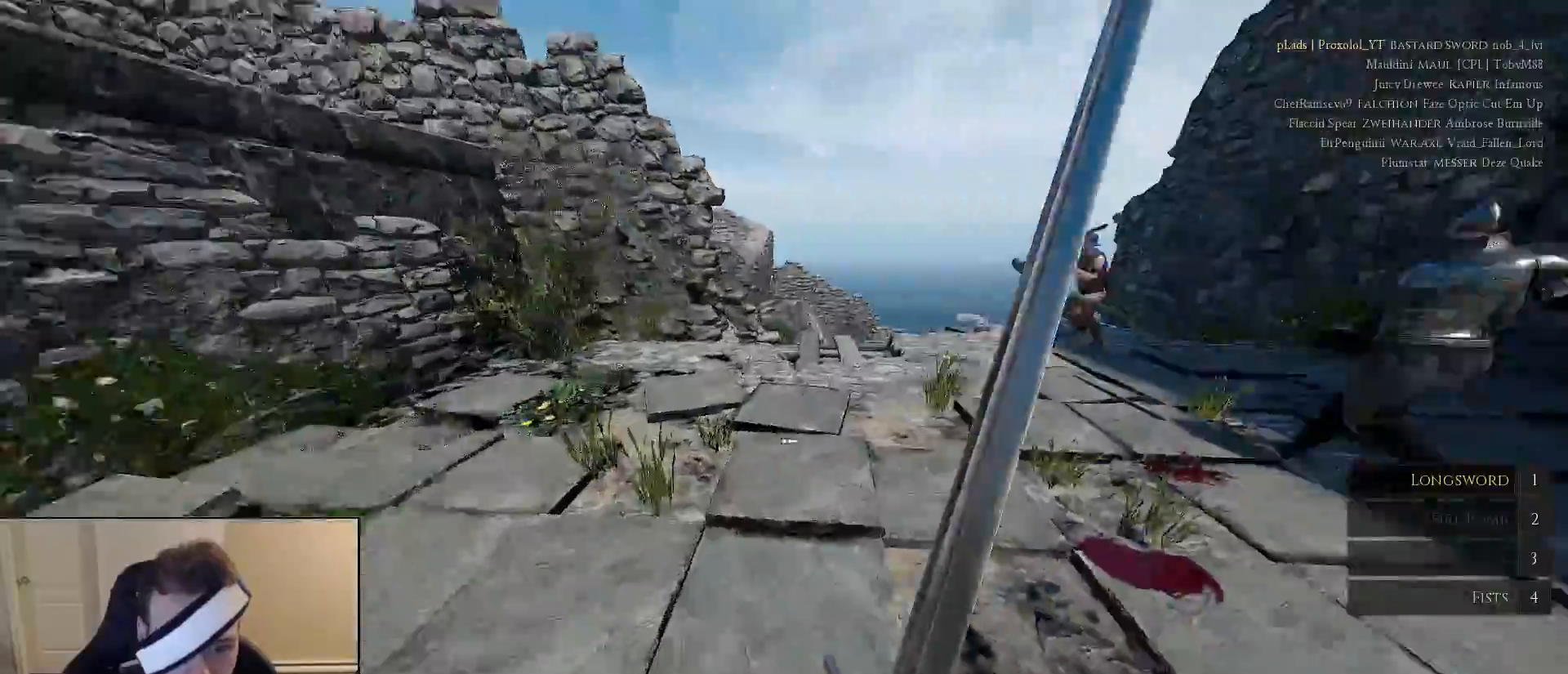
{"keys": ["shift", "w"], "mouse": [], "mouse_move": "left", "events": [[233, "a", "down"], [417, "a", "up"]]}
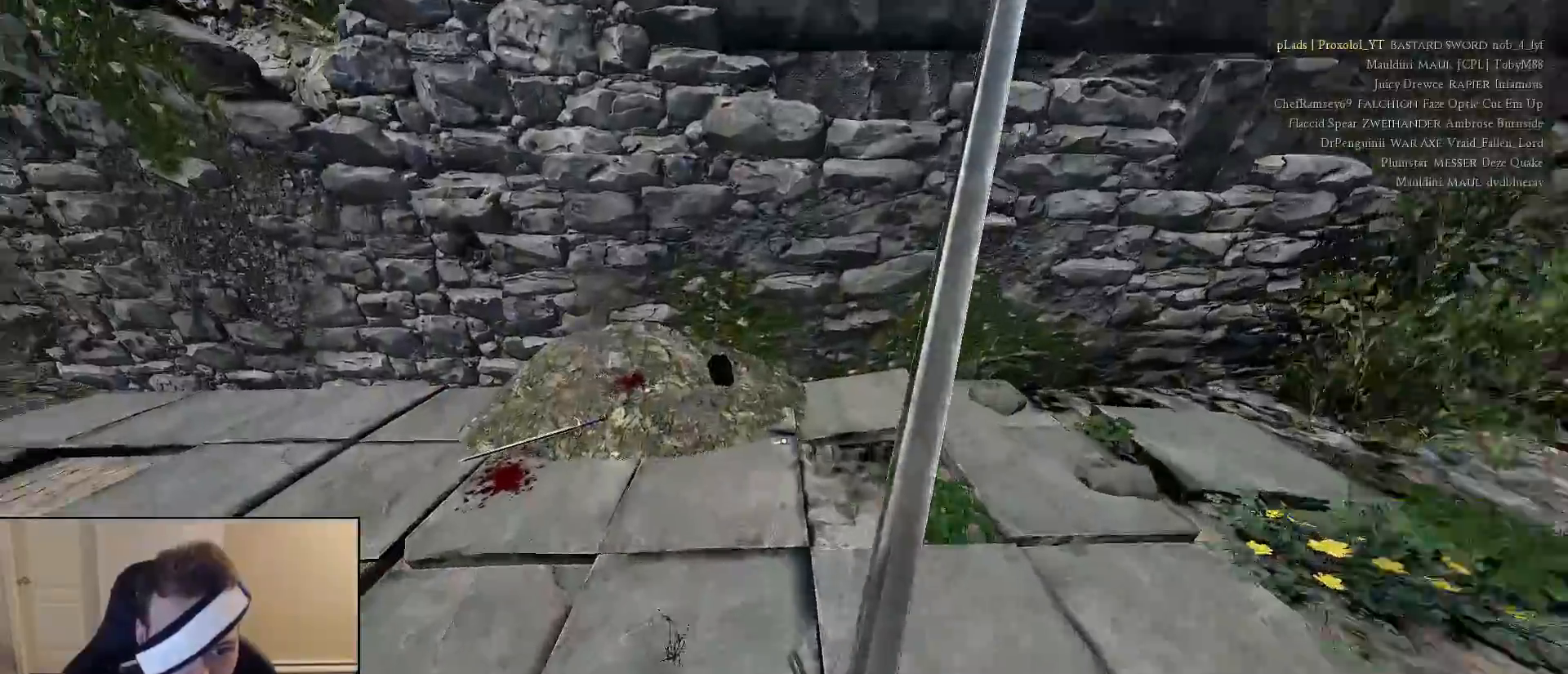
{"keys": ["shift", "w"], "mouse": [], "mouse_move": "down", "events": [[150, "a", "down"], [300, "a", "up"]]}
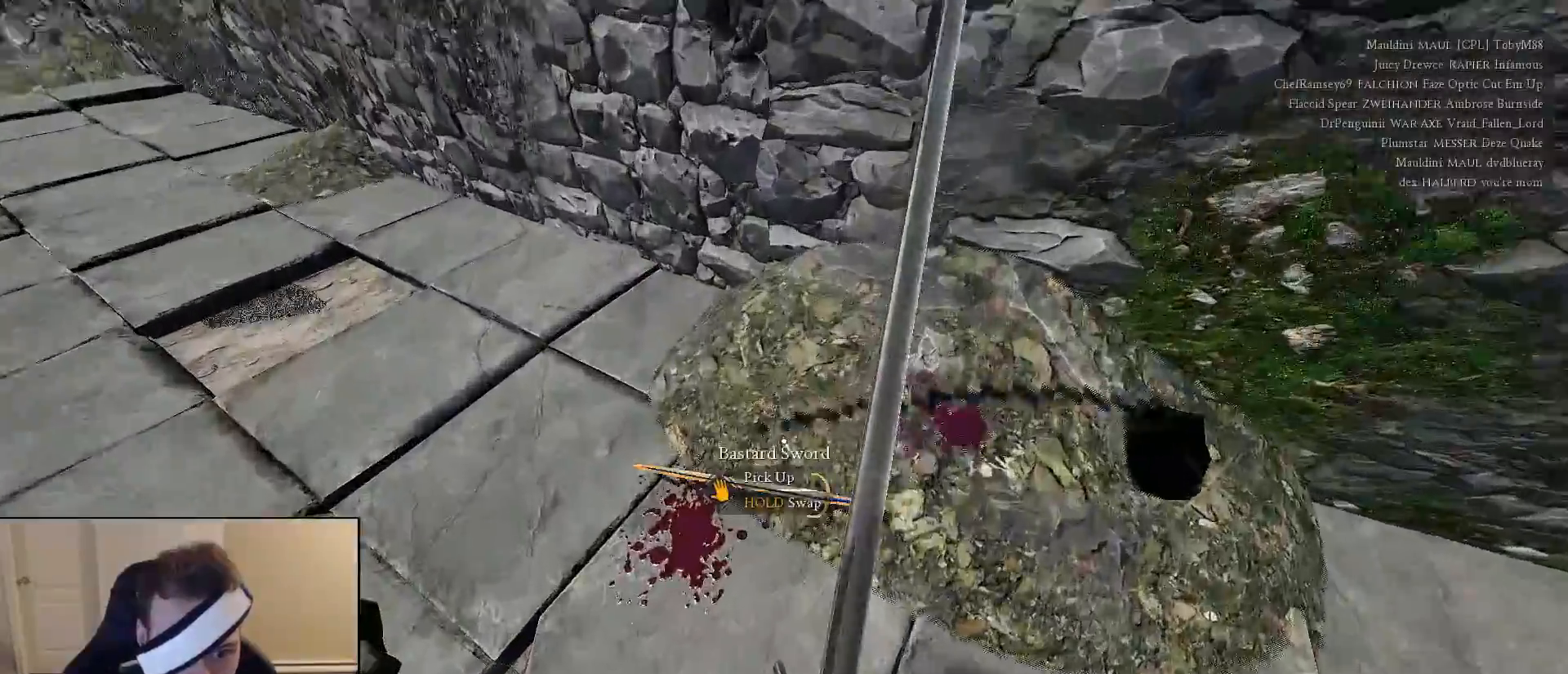
{"keys": [], "mouse": [], "mouse_move": "right", "events": [[33, "w", "up"], [67, "shift", "up"], [167, "e", "down"], [267, "e", "up"]]}
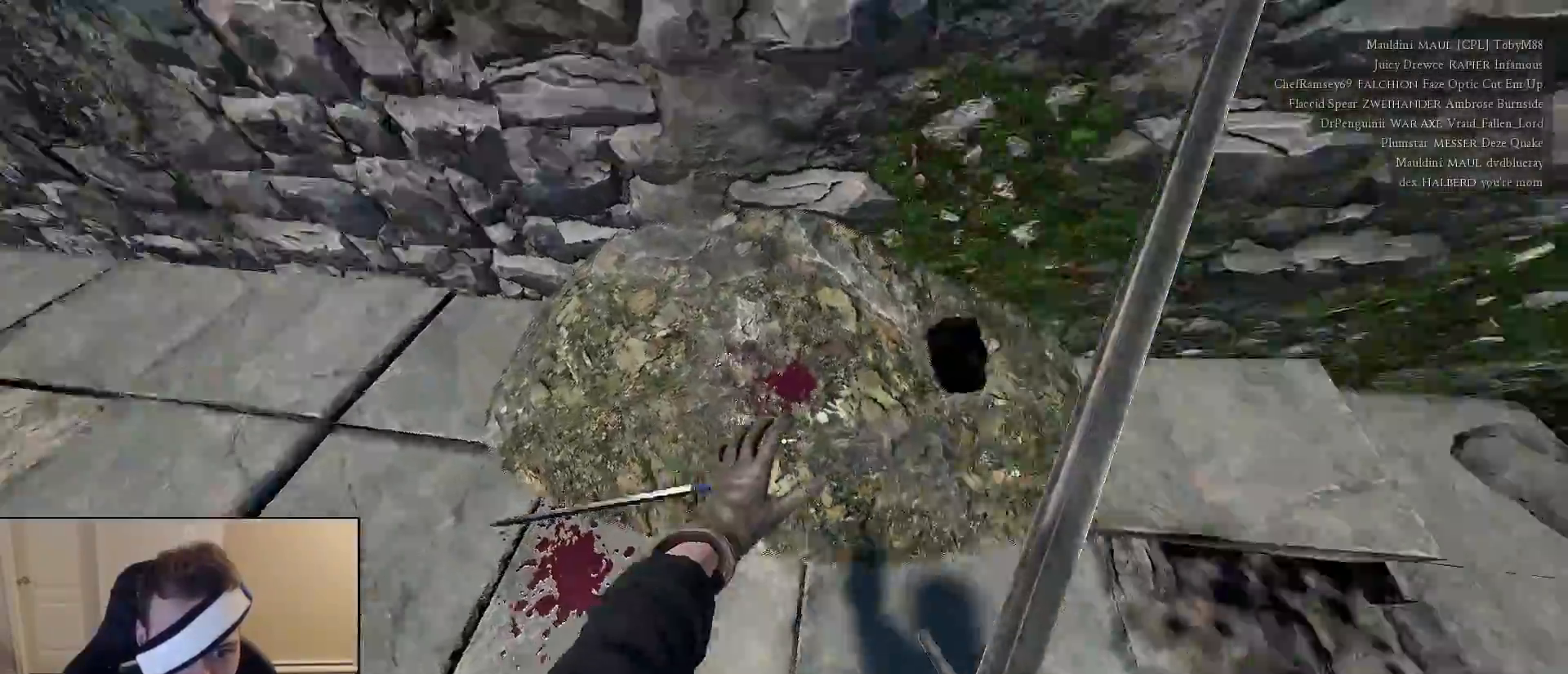
{"keys": ["shift", "w"], "mouse": [], "mouse_move": "up", "events": [[50, "d", "down"], [50, "w", "down"], [183, "shift", "down"], [233, "d", "up"]]}
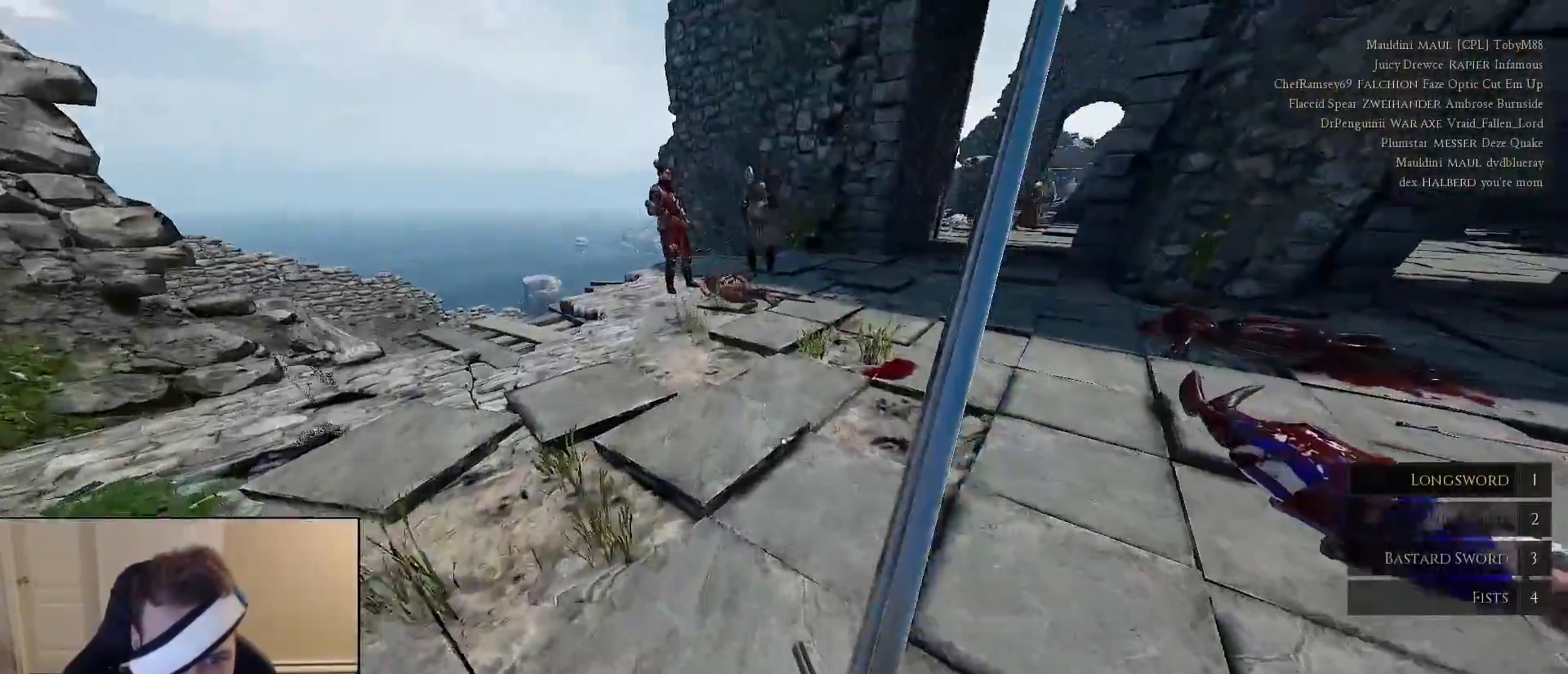
{"keys": ["shift", "w"], "mouse": [], "mouse_move": "left", "events": []}
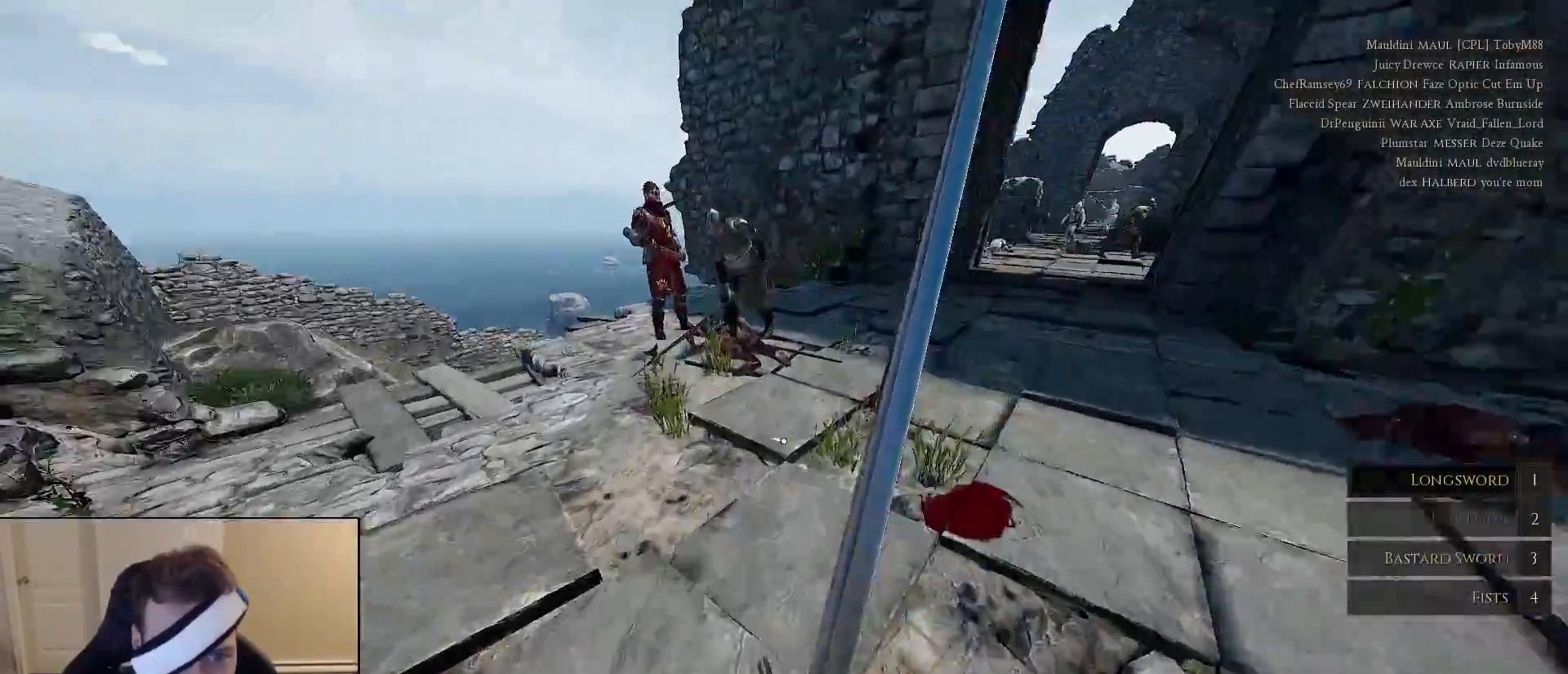
{"keys": ["shift", "w"], "mouse": [], "mouse_move": "still", "events": []}
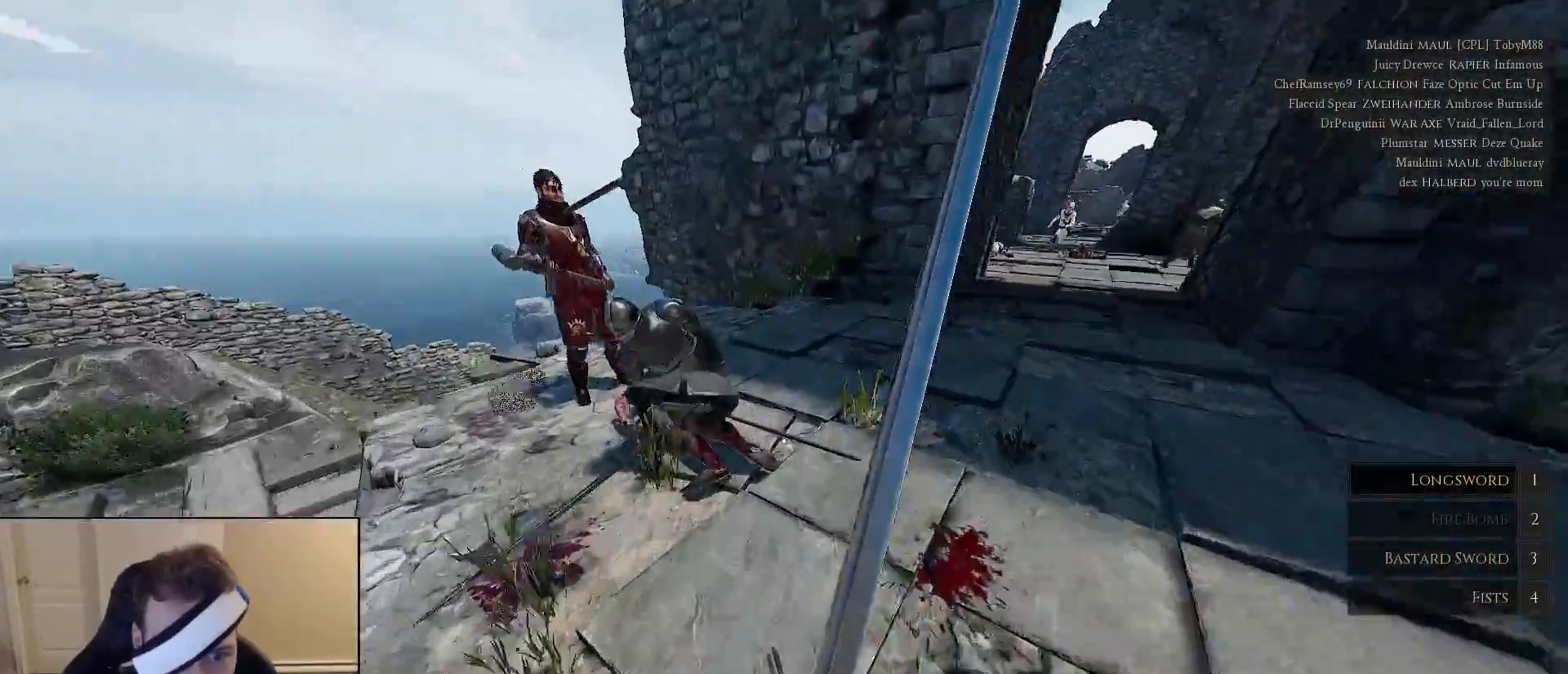
{"keys": ["d", "shift", "w"], "mouse": [], "mouse_move": "down-left", "events": [[183, "d", "down"]]}
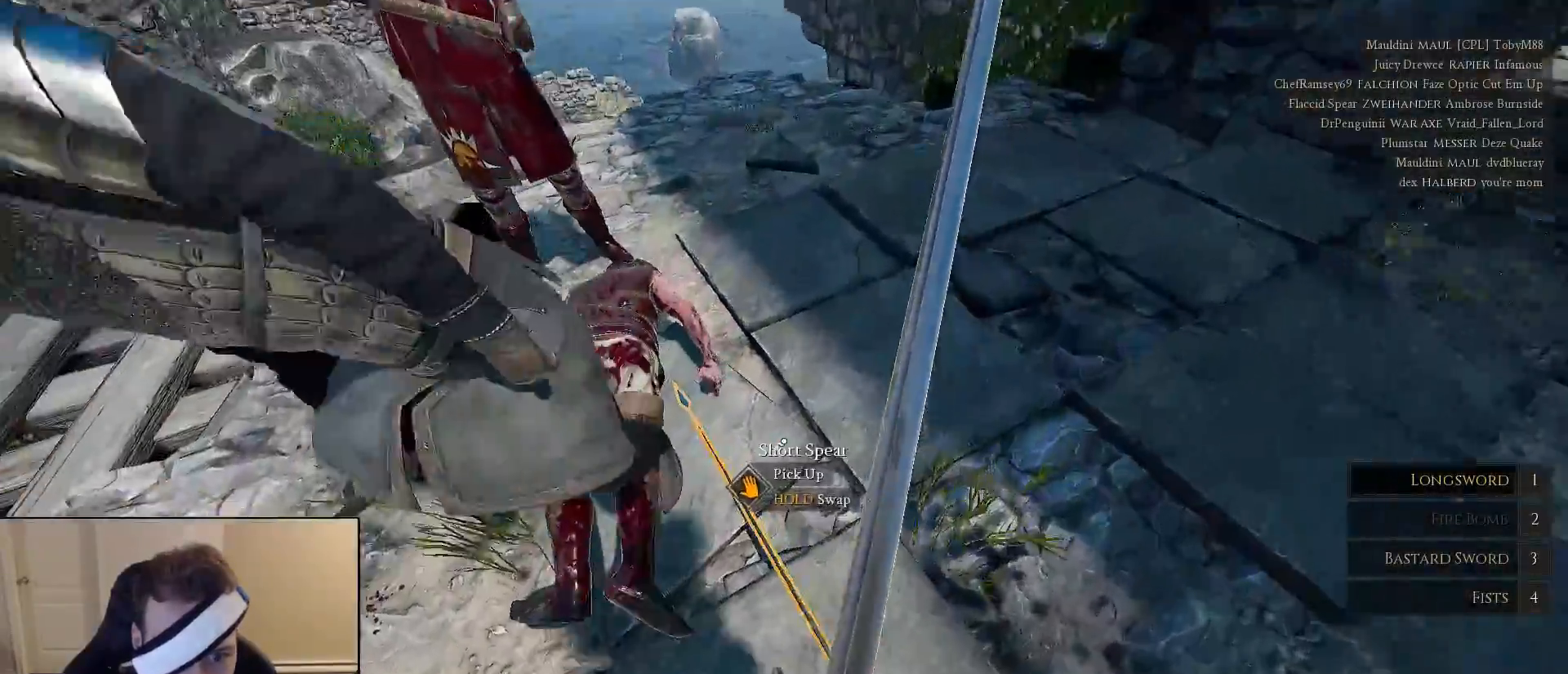
{"keys": [], "mouse": [], "mouse_move": "left", "events": [[17, "d", "up"], [17, "shift", "up"], [17, "w", "up"]]}
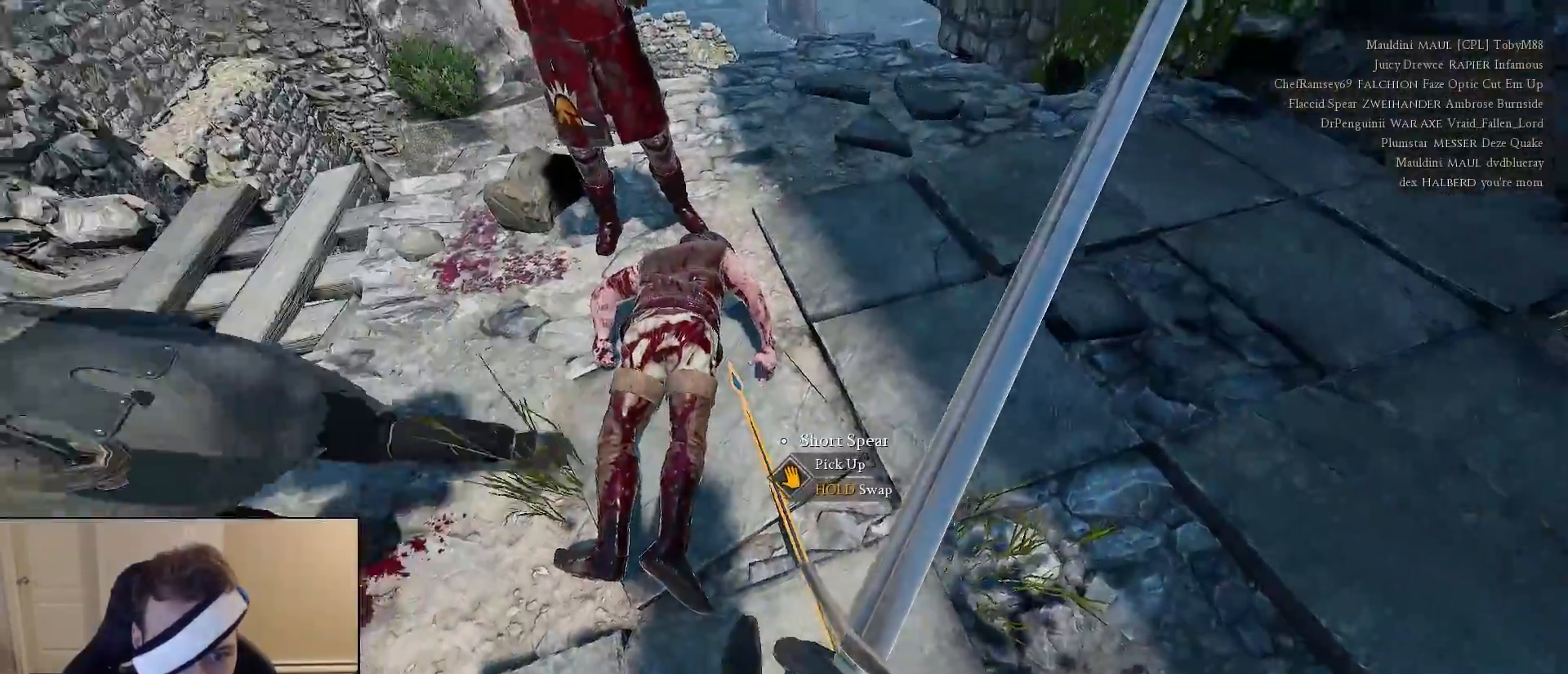
{"keys": ["w"], "mouse": [], "mouse_move": "down-left", "events": [[33, "d", "down"], [33, "w", "down"], [267, "d", "up"]]}
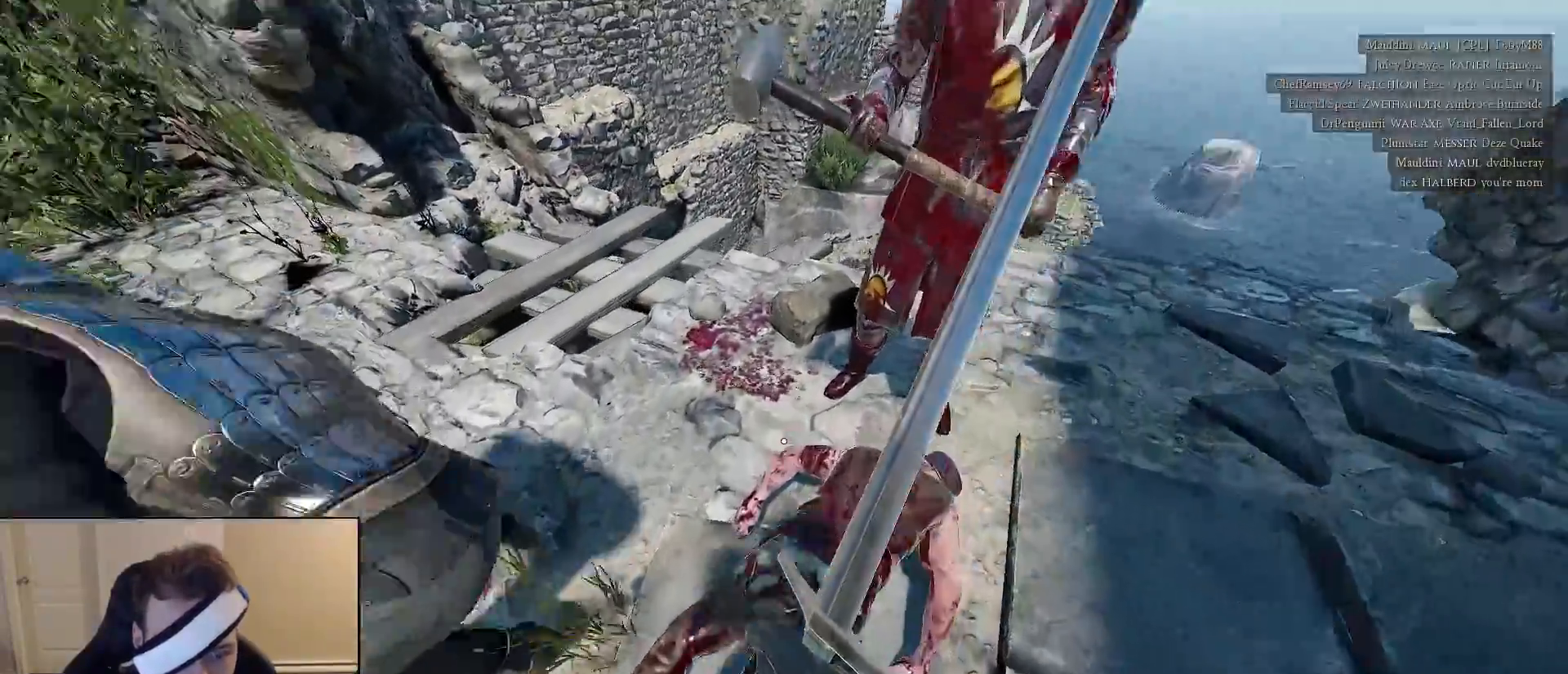
{"keys": ["shift", "w"], "mouse": [], "mouse_move": "up", "events": [[133, "w", "up"], [233, "d", "down"], [283, "w", "down"], [417, "d", "up"], [417, "shift", "down"]]}
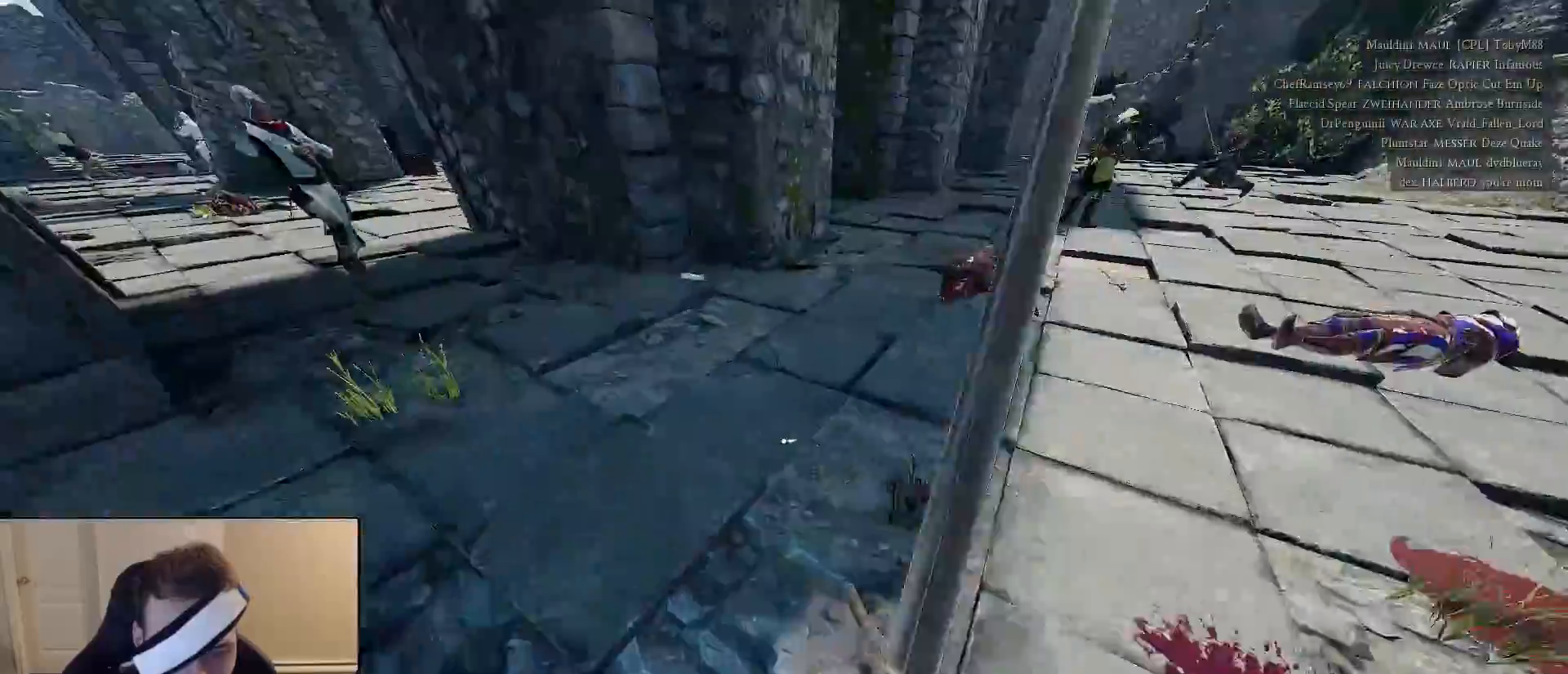
{"keys": ["shift", "w"], "mouse": [], "mouse_move": "still", "events": [[250, "a", "down"], [483, "a", "up"]]}
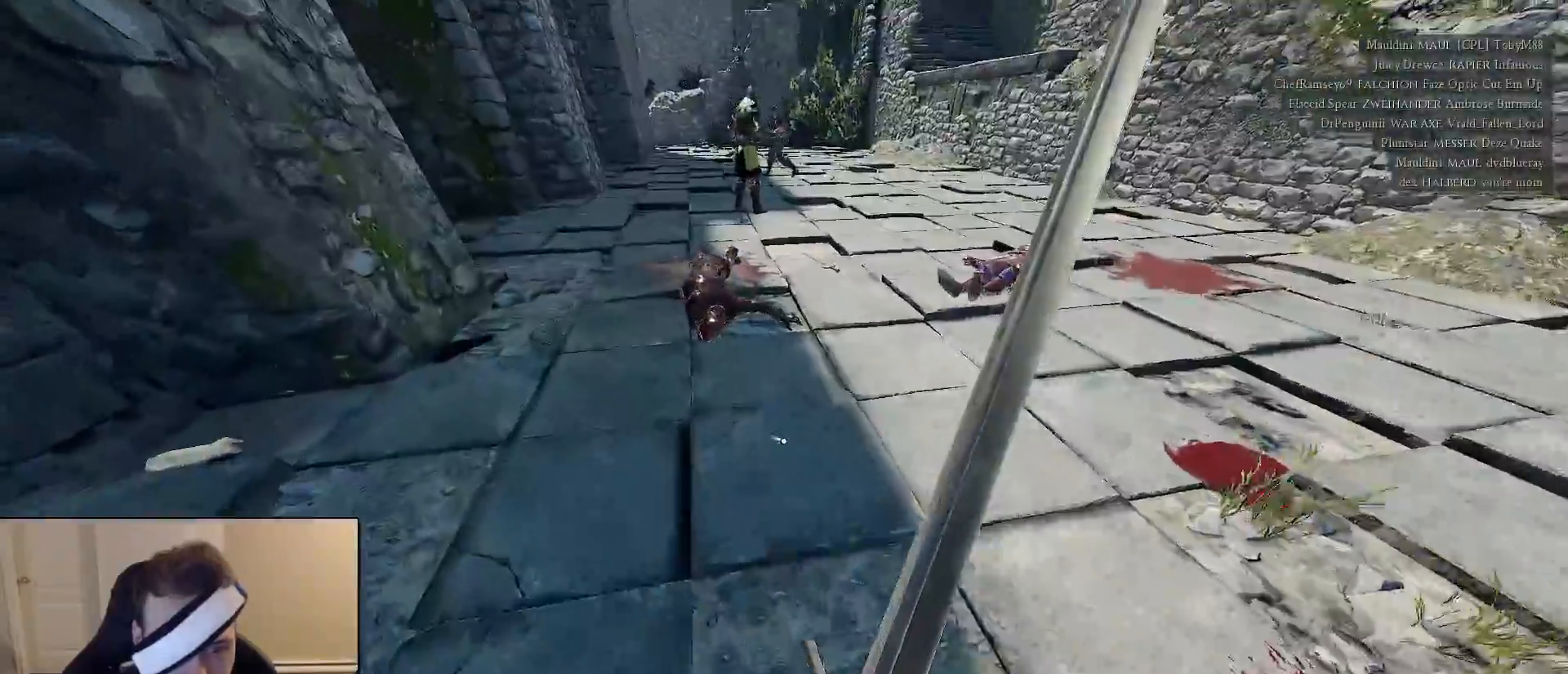
{"keys": ["shift", "w"], "mouse": [], "mouse_move": "still", "events": []}
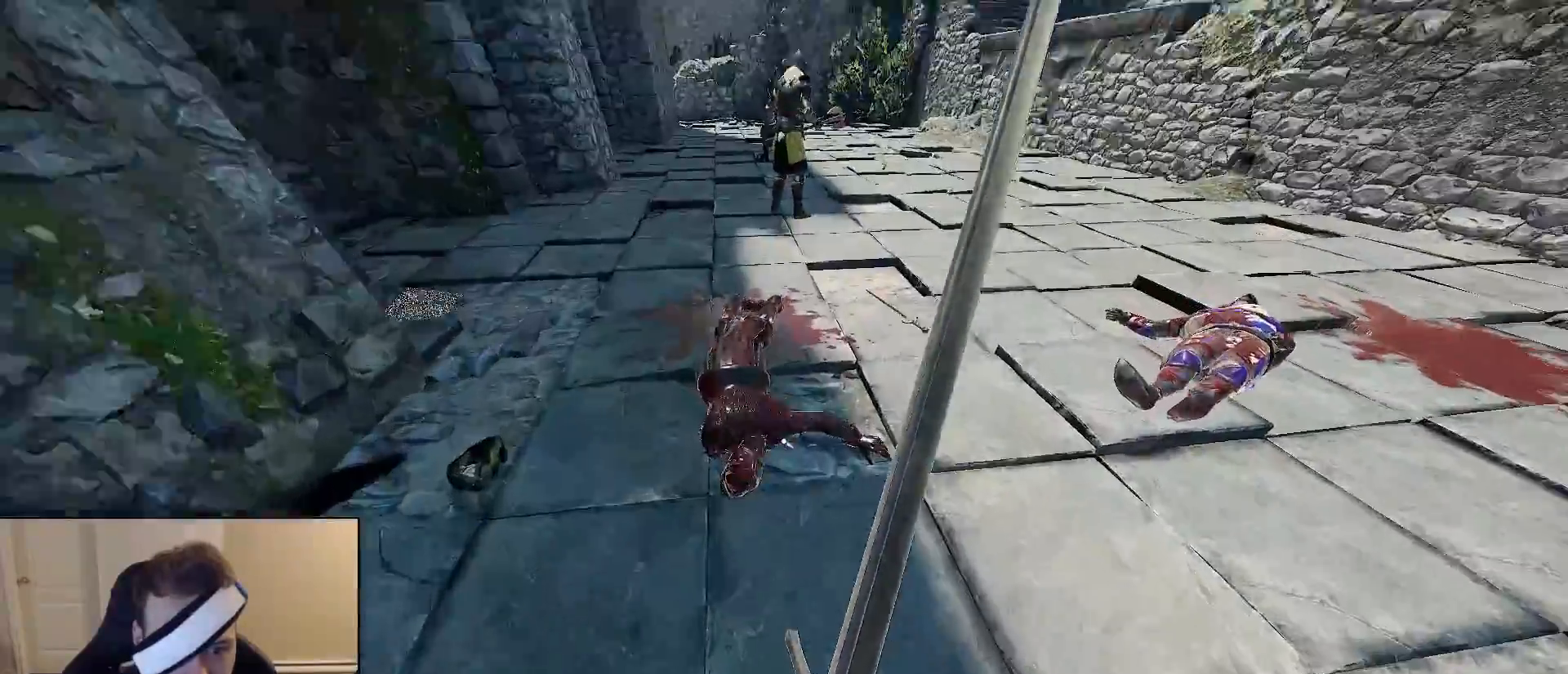
{"keys": ["d", "shift", "w"], "mouse": [], "mouse_move": "left", "events": [[317, "d", "down"]]}
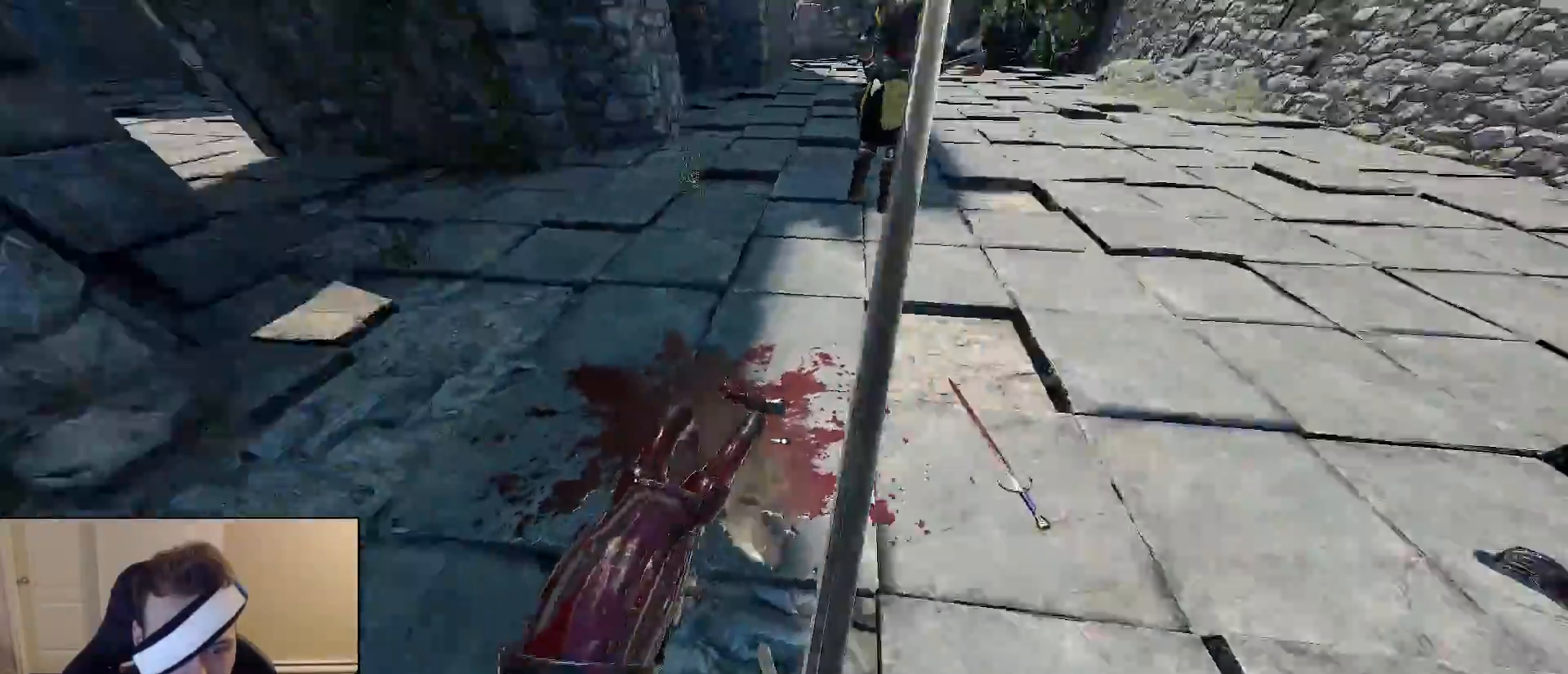
{"keys": ["shift", "w"], "mouse": [], "mouse_move": "up", "events": [[50, "d", "up"], [150, "shift", "up"], [150, "w", "up"], [283, "w", "down"], [333, "shift", "down"]]}
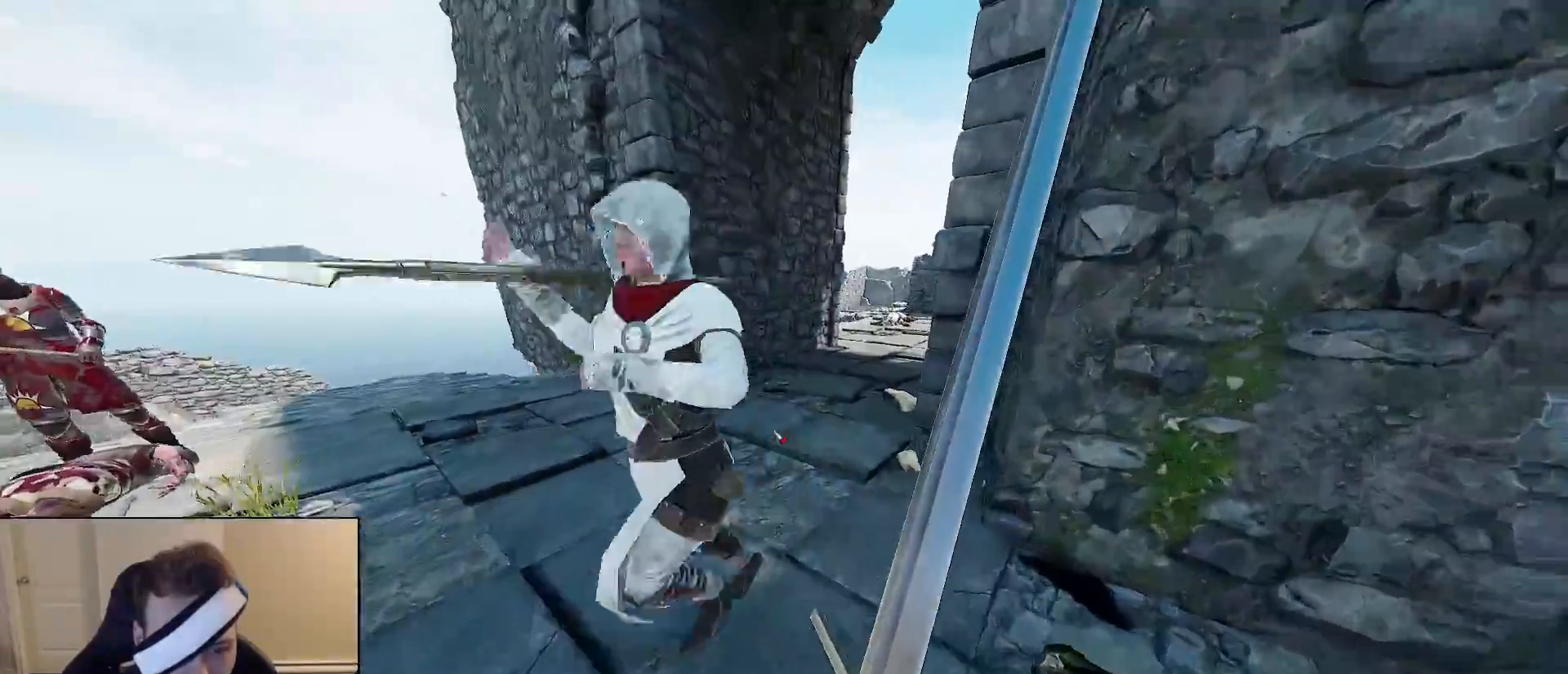
{"keys": ["shift", "w"], "mouse": [], "mouse_move": "left", "events": []}
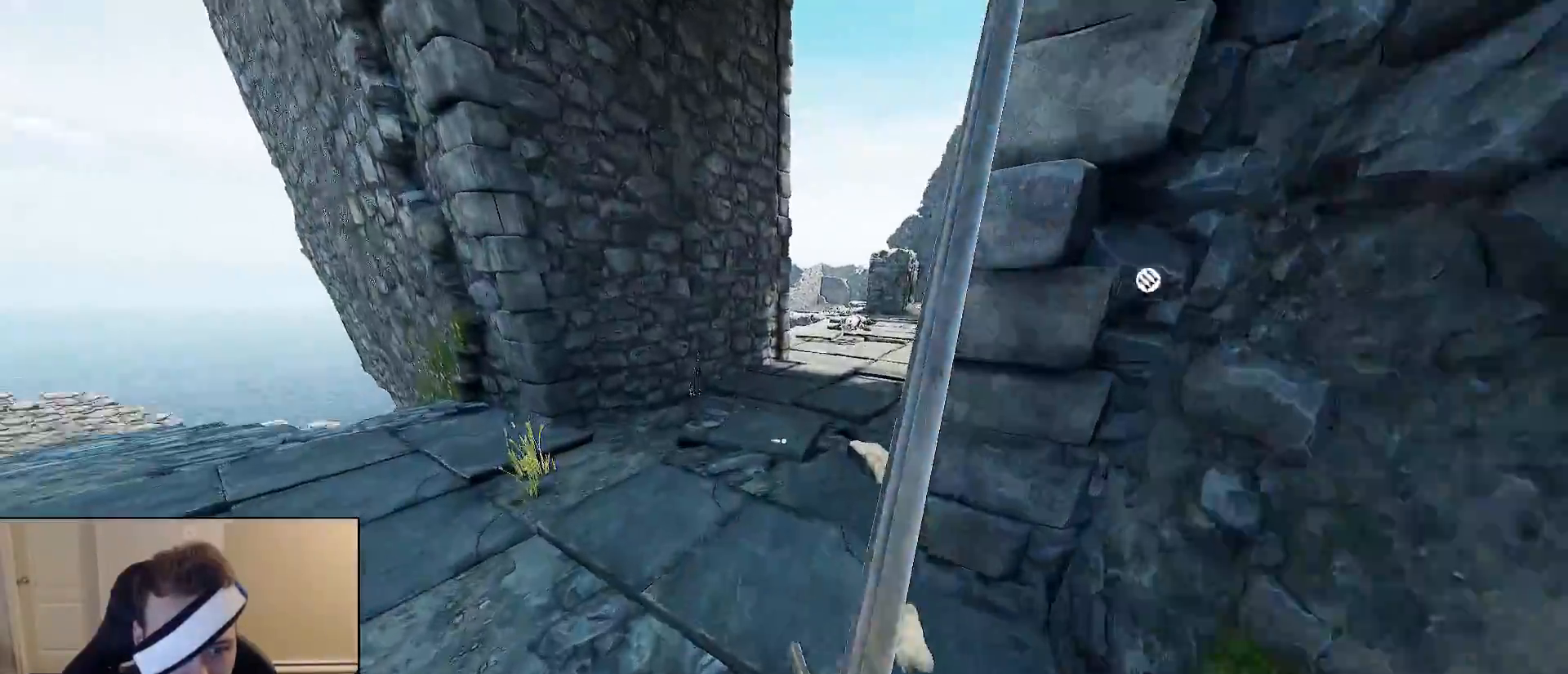
{"keys": ["shift", "tab", "w"], "mouse": [], "mouse_move": "still", "events": [[83, "tab", "down"]]}
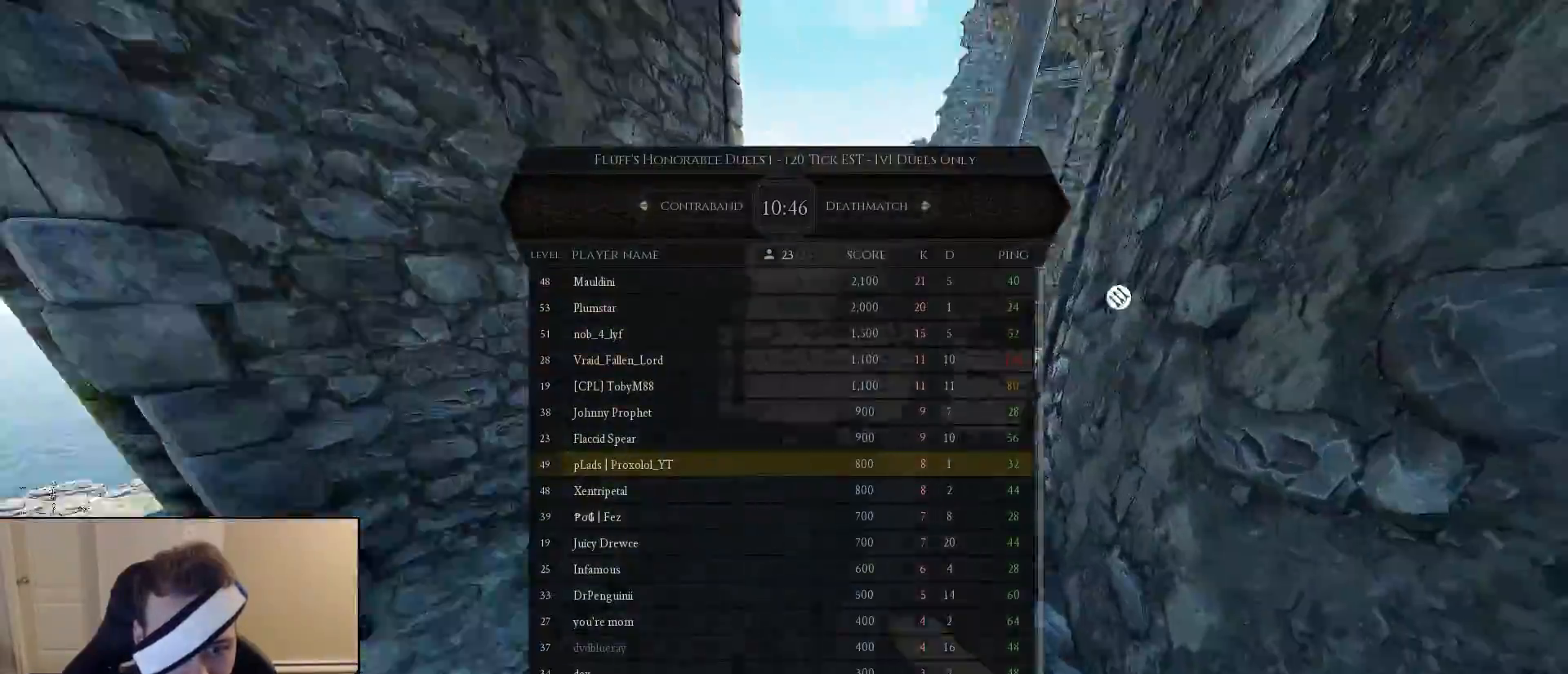
{"keys": ["shift", "w"], "mouse": [], "mouse_move": "still", "events": [[283, "tab", "up"]]}
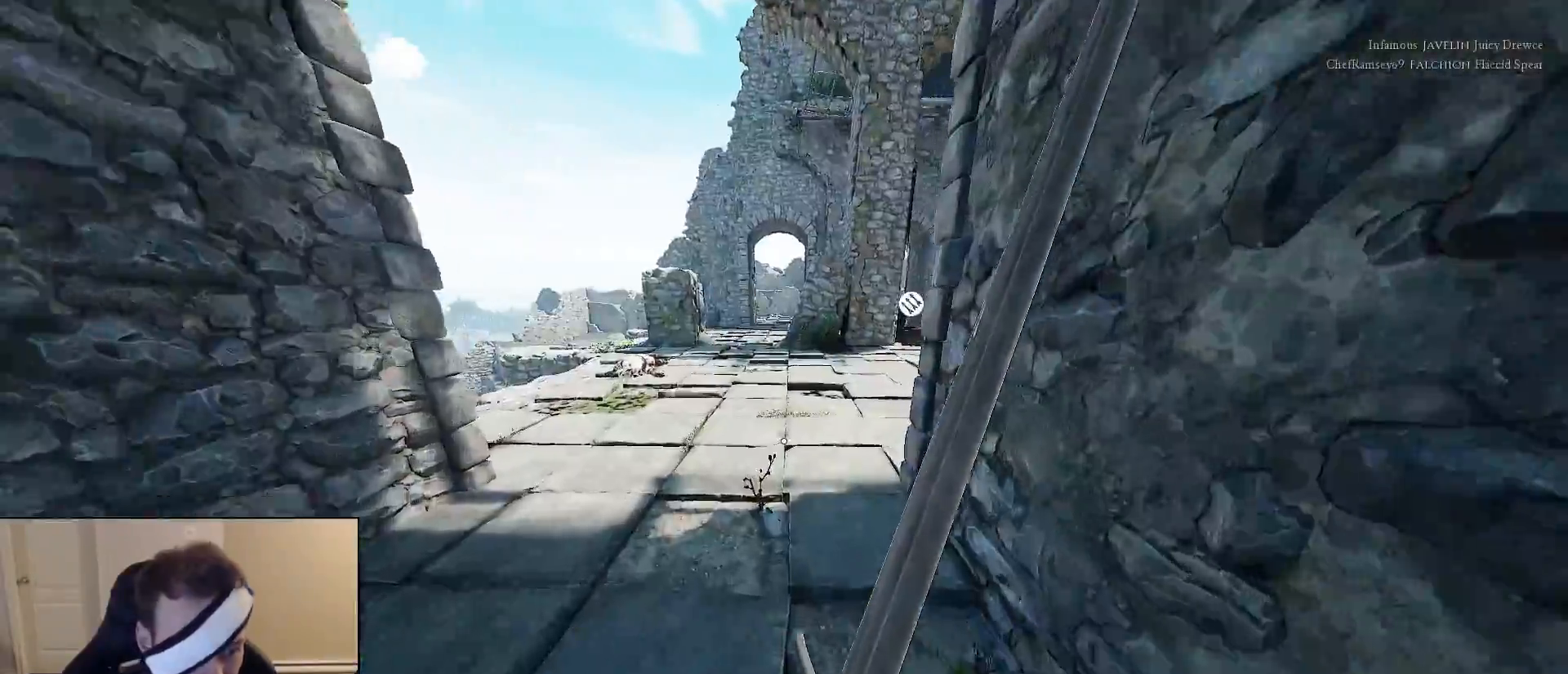
{"keys": ["shift", "w"], "mouse": [], "mouse_move": "still", "events": []}
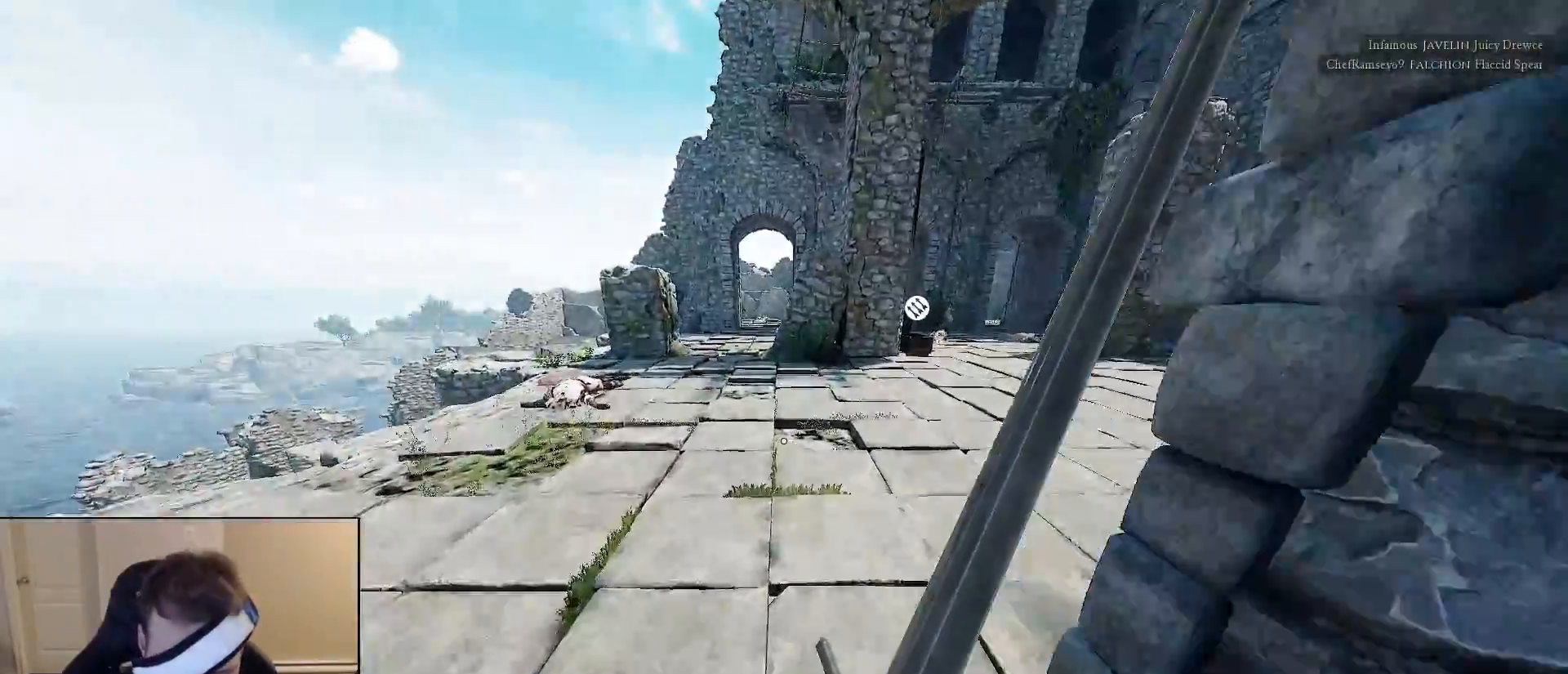
{"keys": [], "mouse": [], "mouse_move": "still", "events": [[183, "shift", "up"], [283, "w", "up"]]}